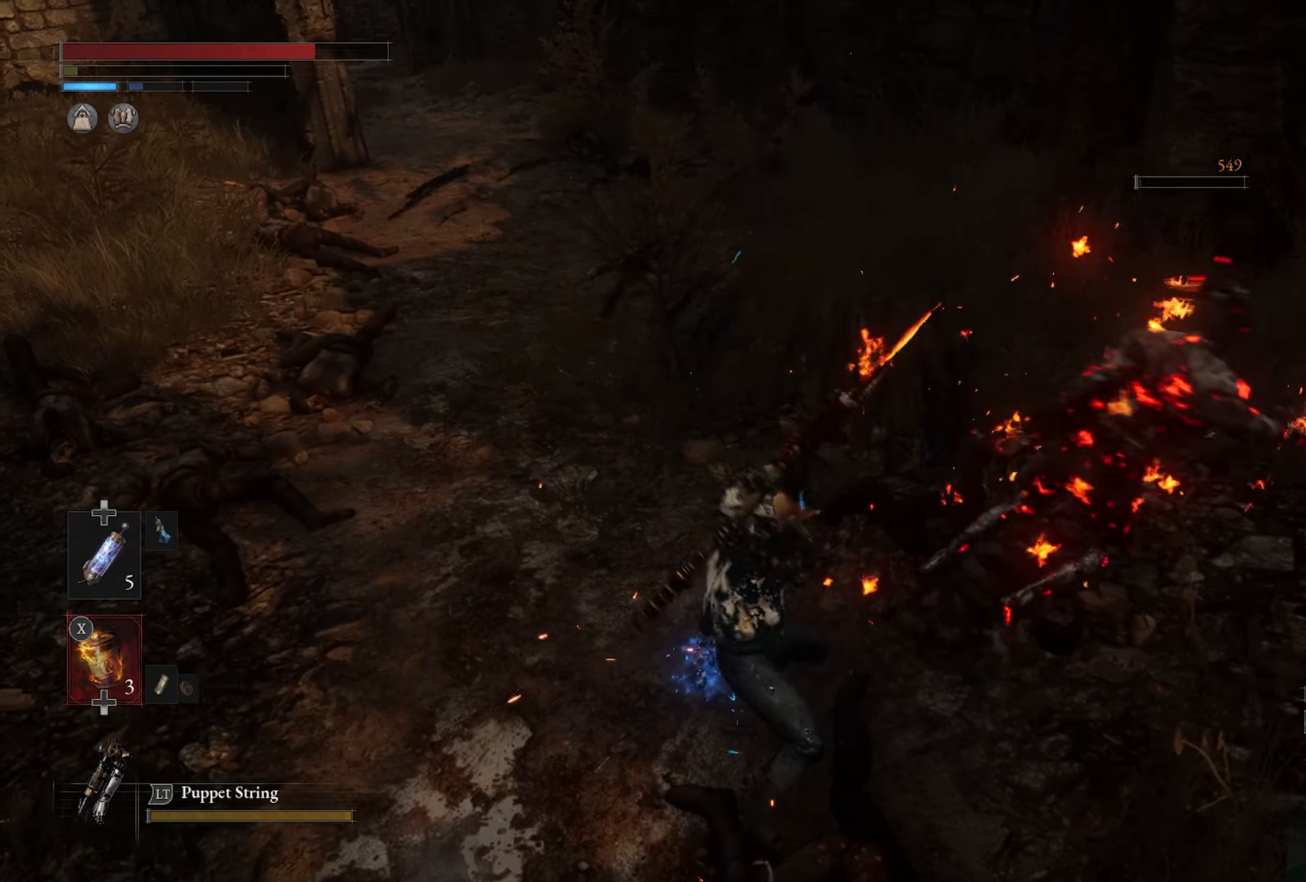
Gameplay with a controller (PlayStation layout); each line is a JSON object with the inputs held at the frame after it. "events" lists button and stick changes between this image and that frame as [ms after this image, input, new state], when the widget could be followed in between.
{"buttons": [], "left_stick": "up", "right_stick": "center", "events": [[100, "right_stick", "left"], [117, "left_stick", "center"], [450, "right_stick", "center"], [484, "left_stick", "up"]]}
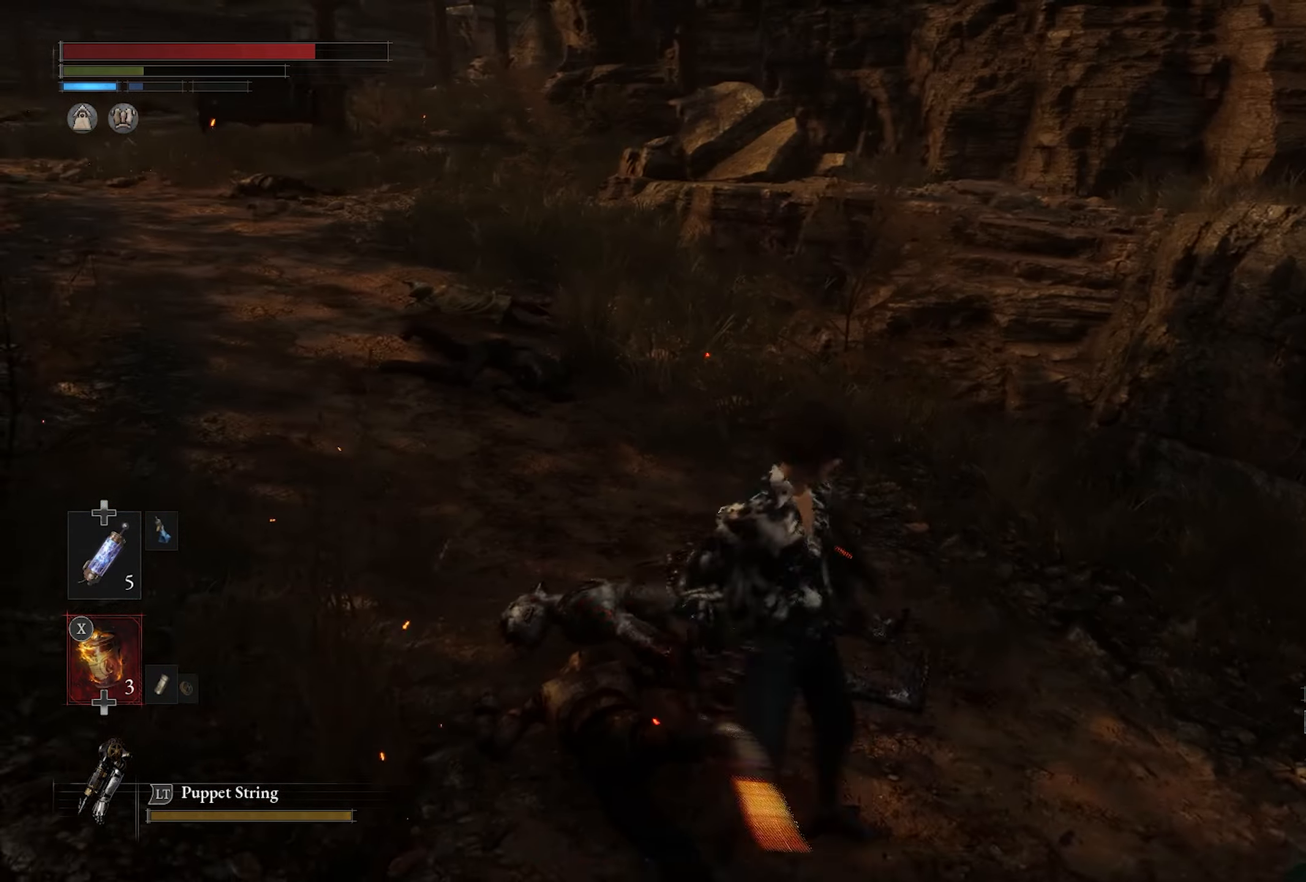
{"buttons": [], "left_stick": "up", "right_stick": "center", "events": [[67, "right_stick", "left"], [217, "right_stick", "center"]]}
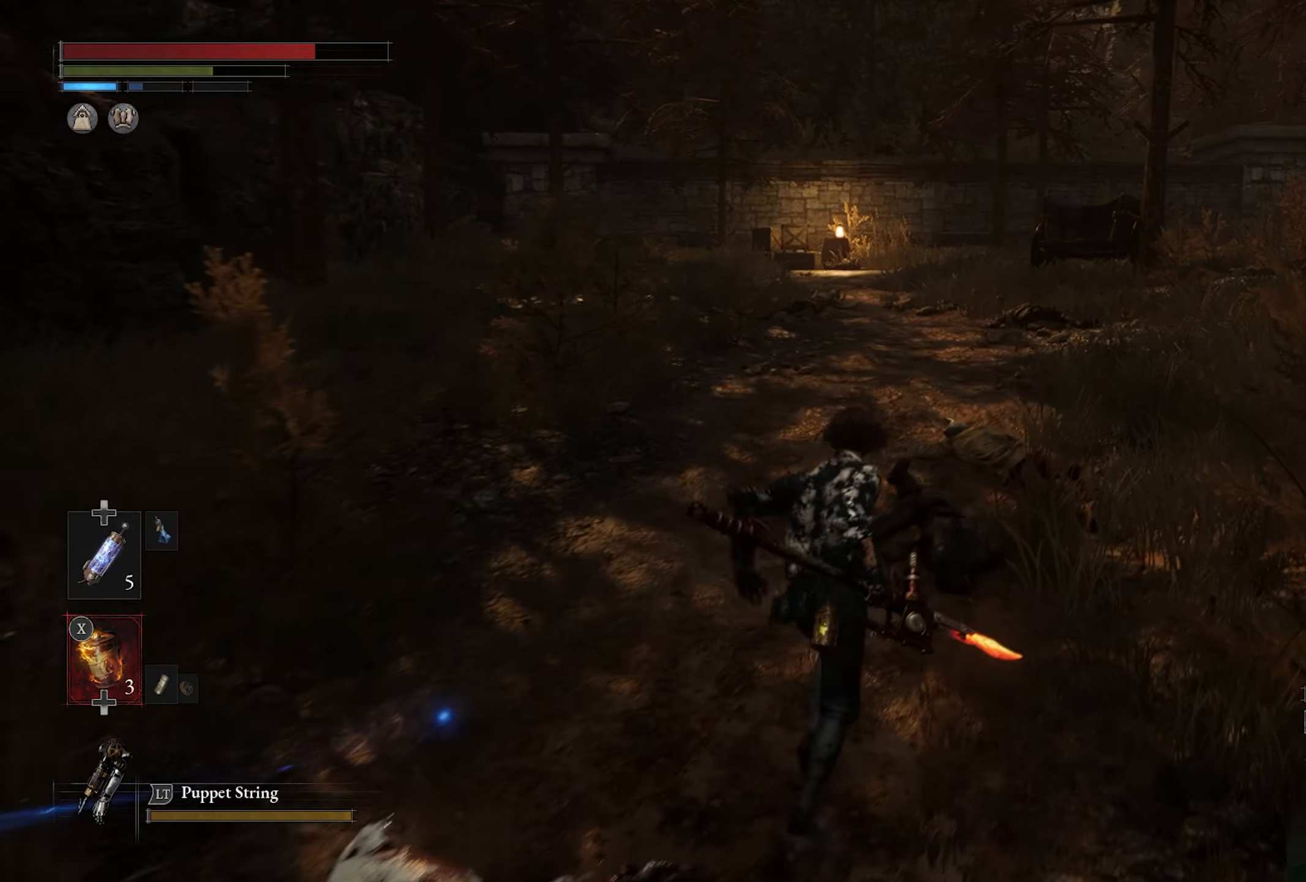
{"buttons": [], "left_stick": "up", "right_stick": "center", "events": []}
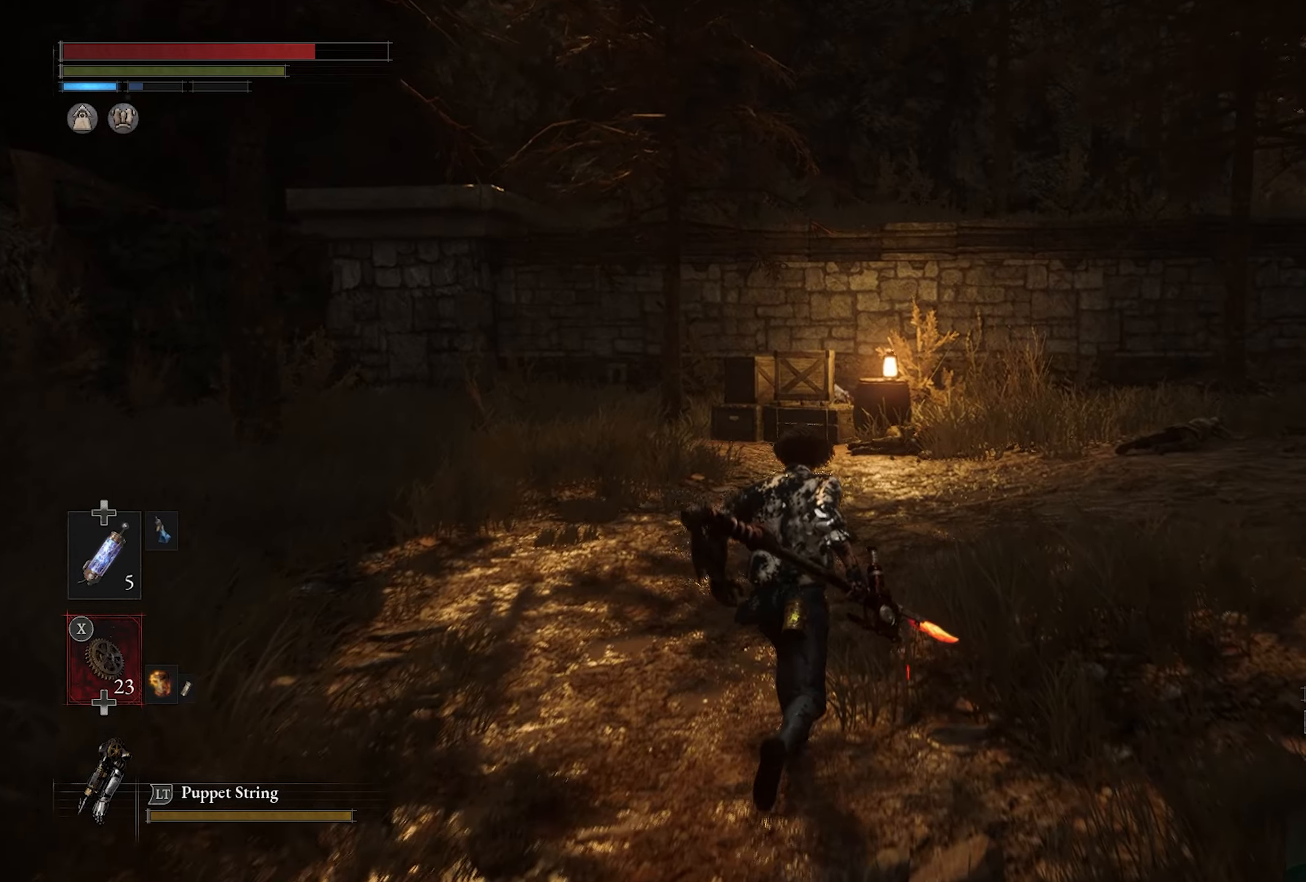
{"buttons": [], "left_stick": "up", "right_stick": "center", "events": [[17, "R3", "down"], [83, "R3", "up"], [367, "right_stick", "up-left"], [433, "right_stick", "center"]]}
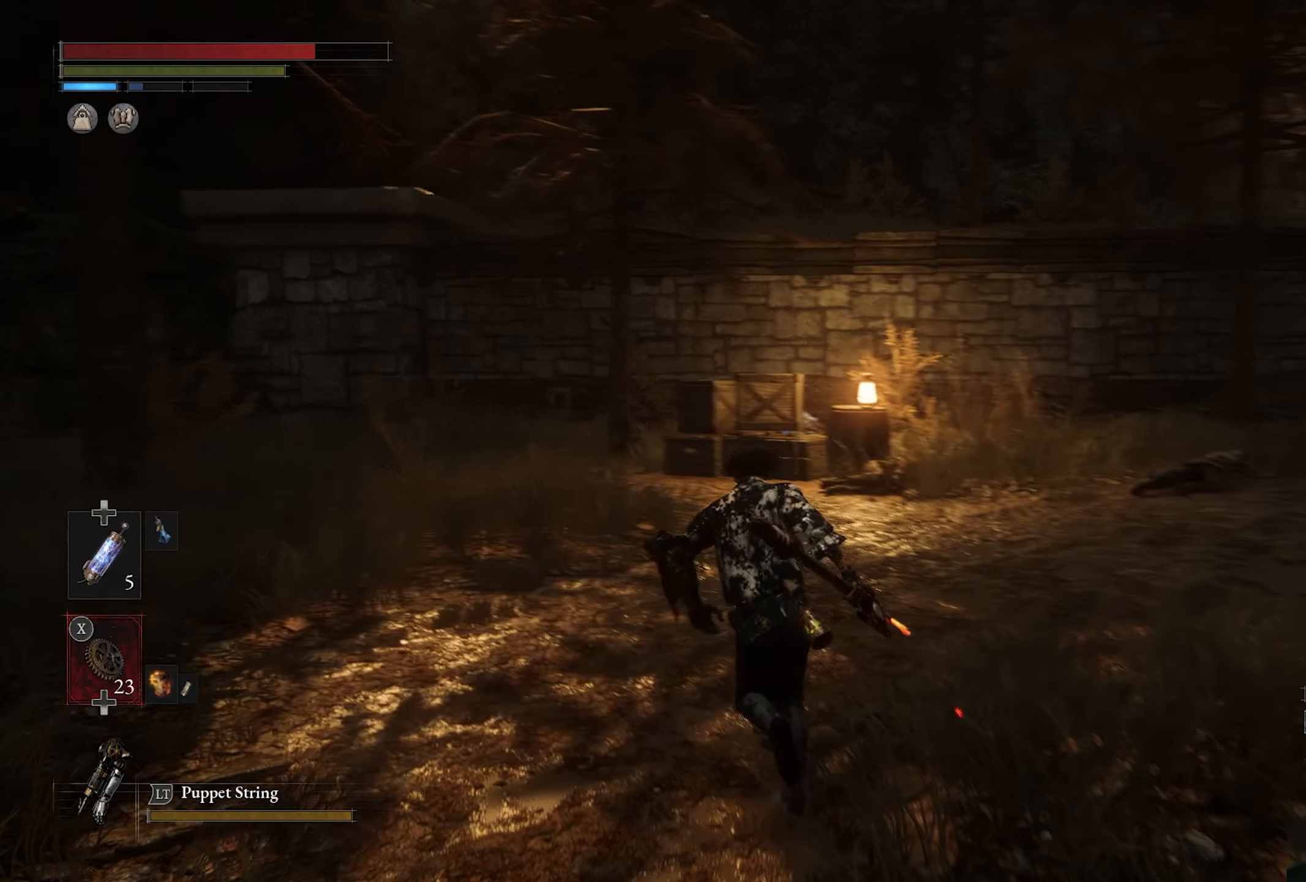
{"buttons": [], "left_stick": "up", "right_stick": "center", "events": [[317, "SQUARE", "down"], [417, "SQUARE", "up"]]}
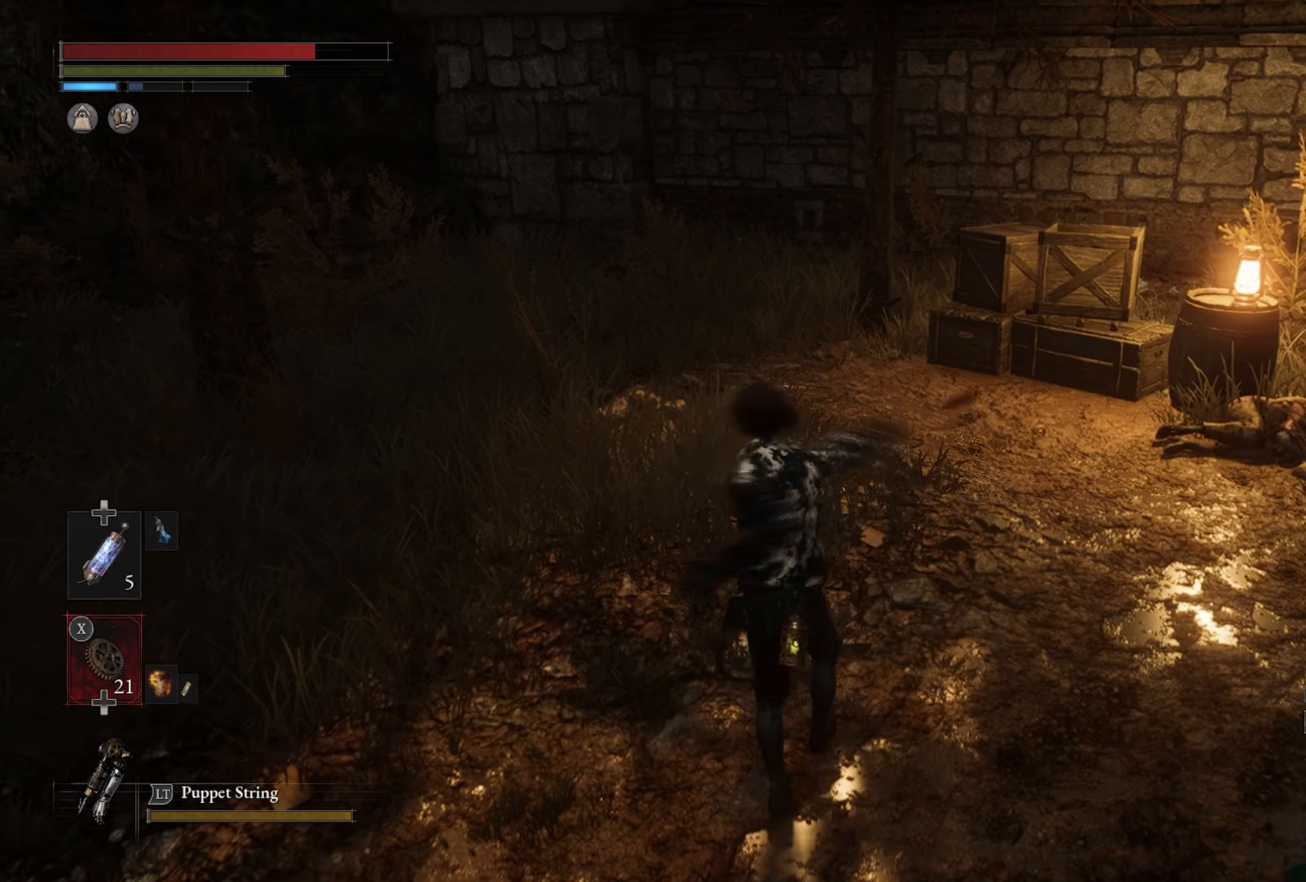
{"buttons": [], "left_stick": "up", "right_stick": "center", "events": []}
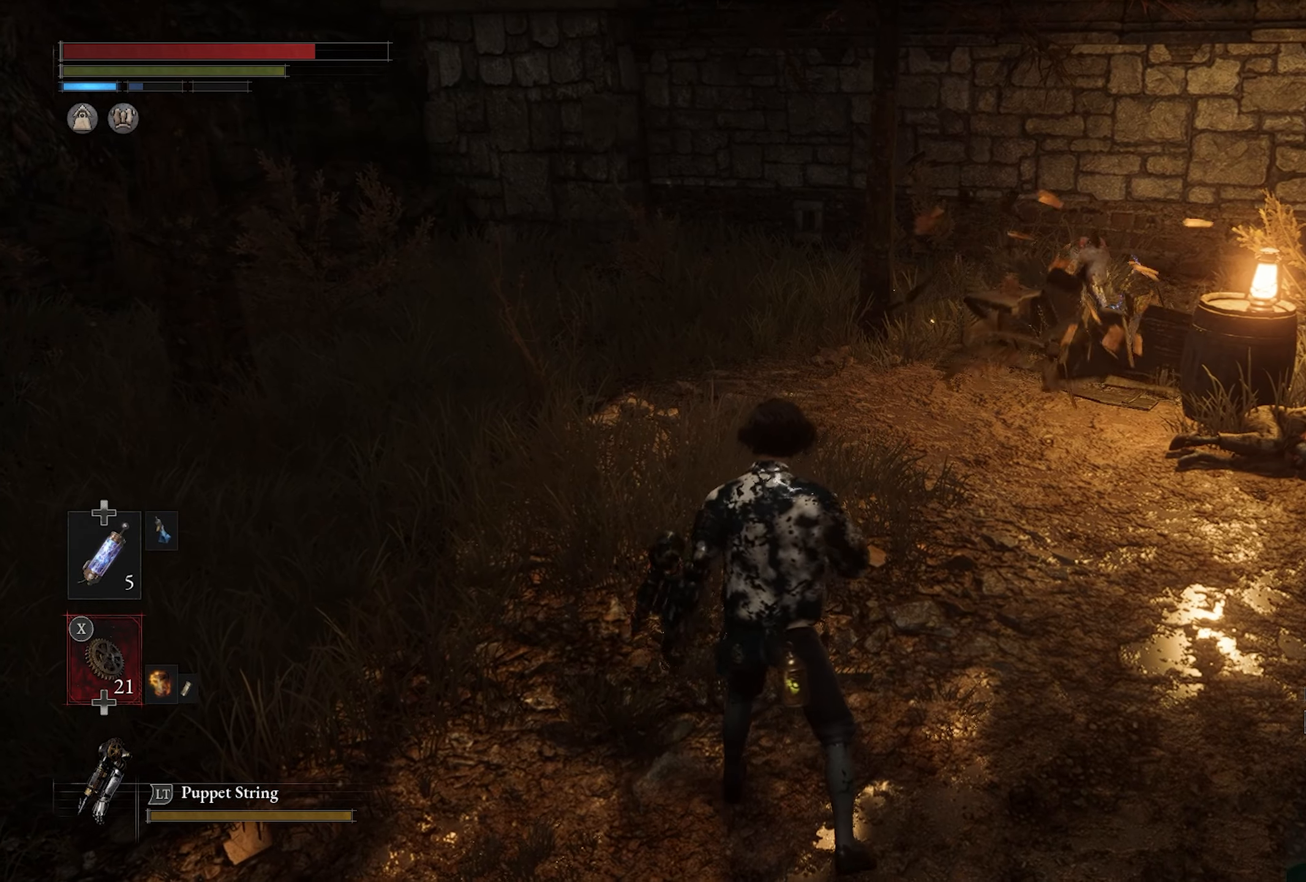
{"buttons": [], "left_stick": "center", "right_stick": "center", "events": [[50, "left_stick", "up-right"], [117, "right_stick", "right"], [167, "left_stick", "center"], [317, "right_stick", "center"]]}
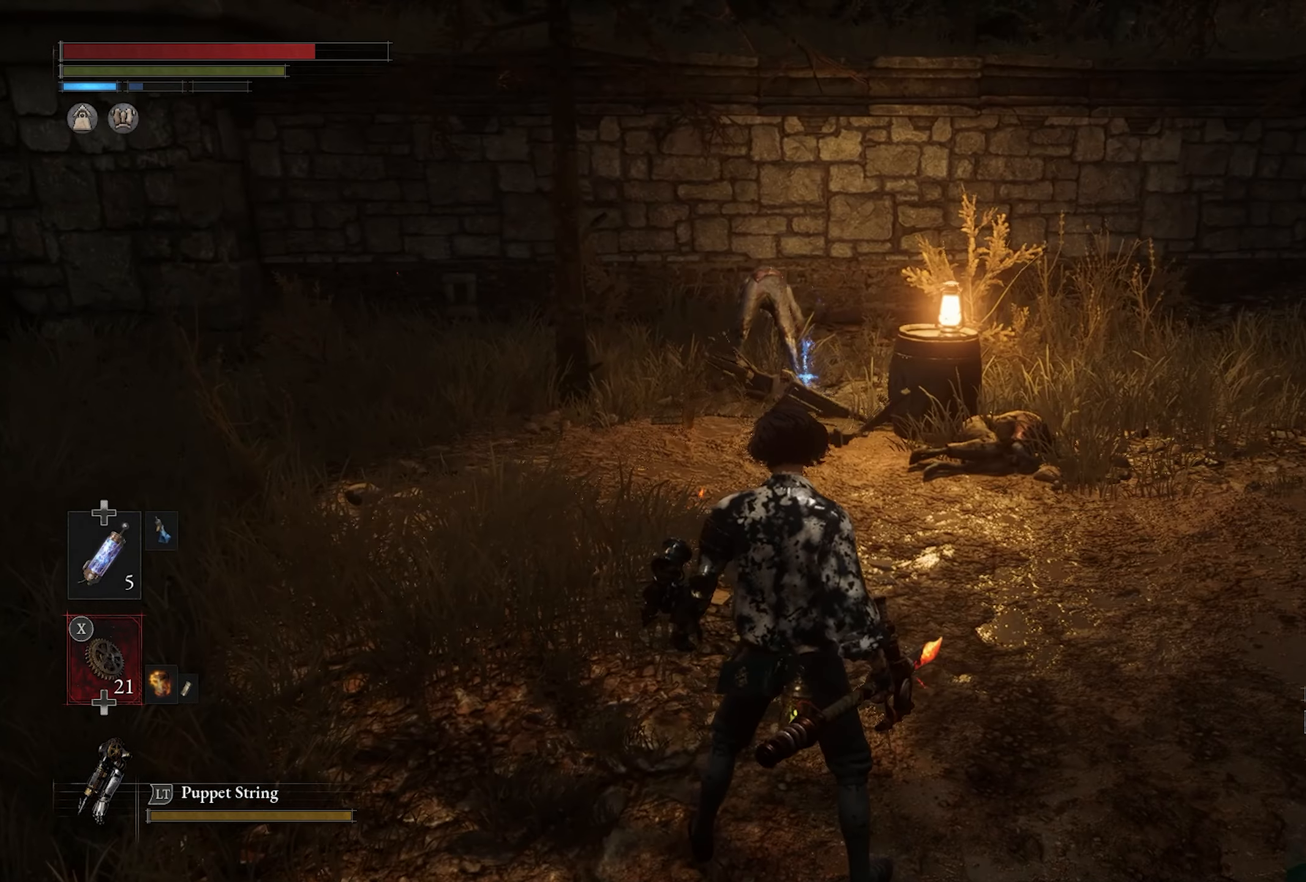
{"buttons": [], "left_stick": "down", "right_stick": "center", "events": [[83, "R3", "down"], [133, "R3", "up"], [333, "left_stick", "down"]]}
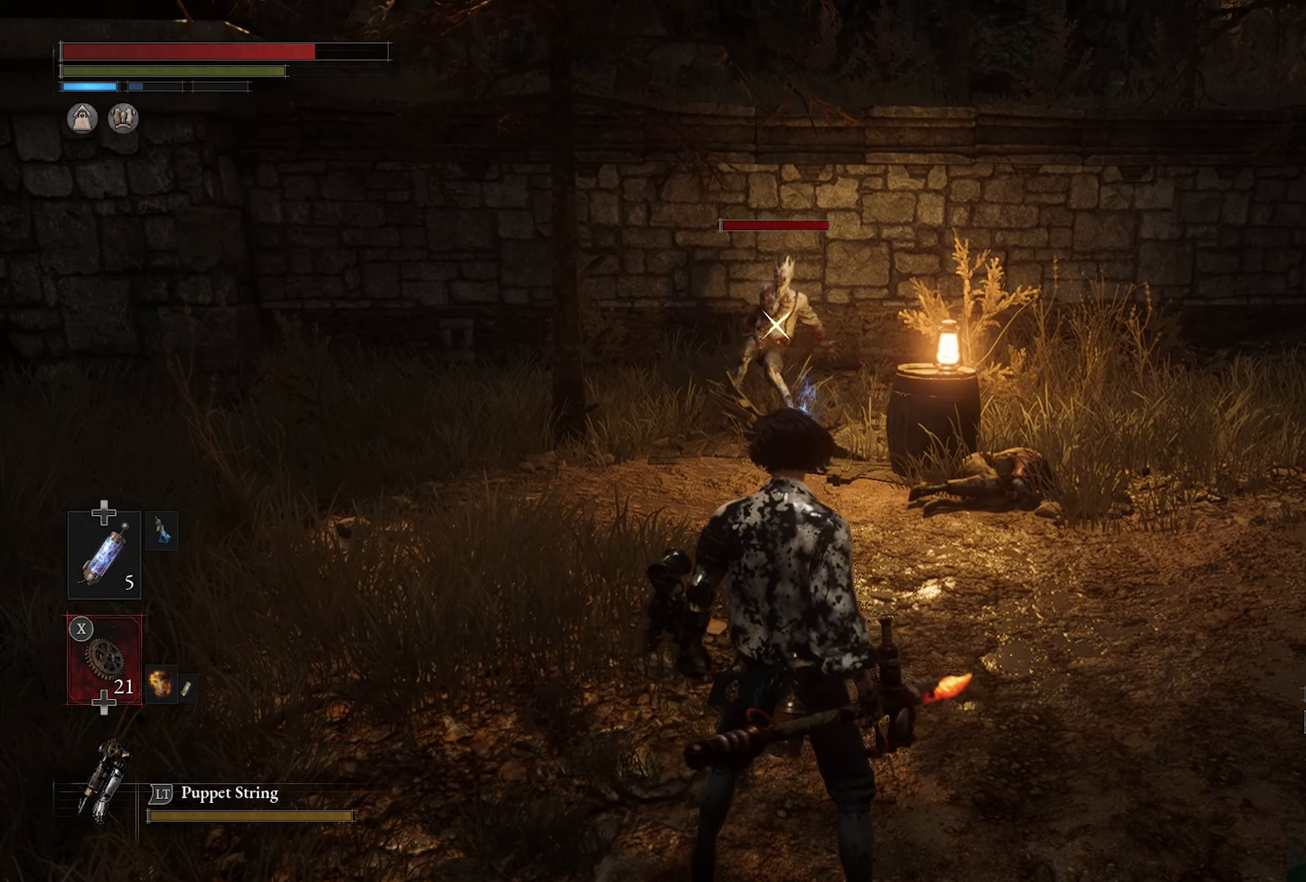
{"buttons": [], "left_stick": "center", "right_stick": "center", "events": [[133, "left_stick", "center"]]}
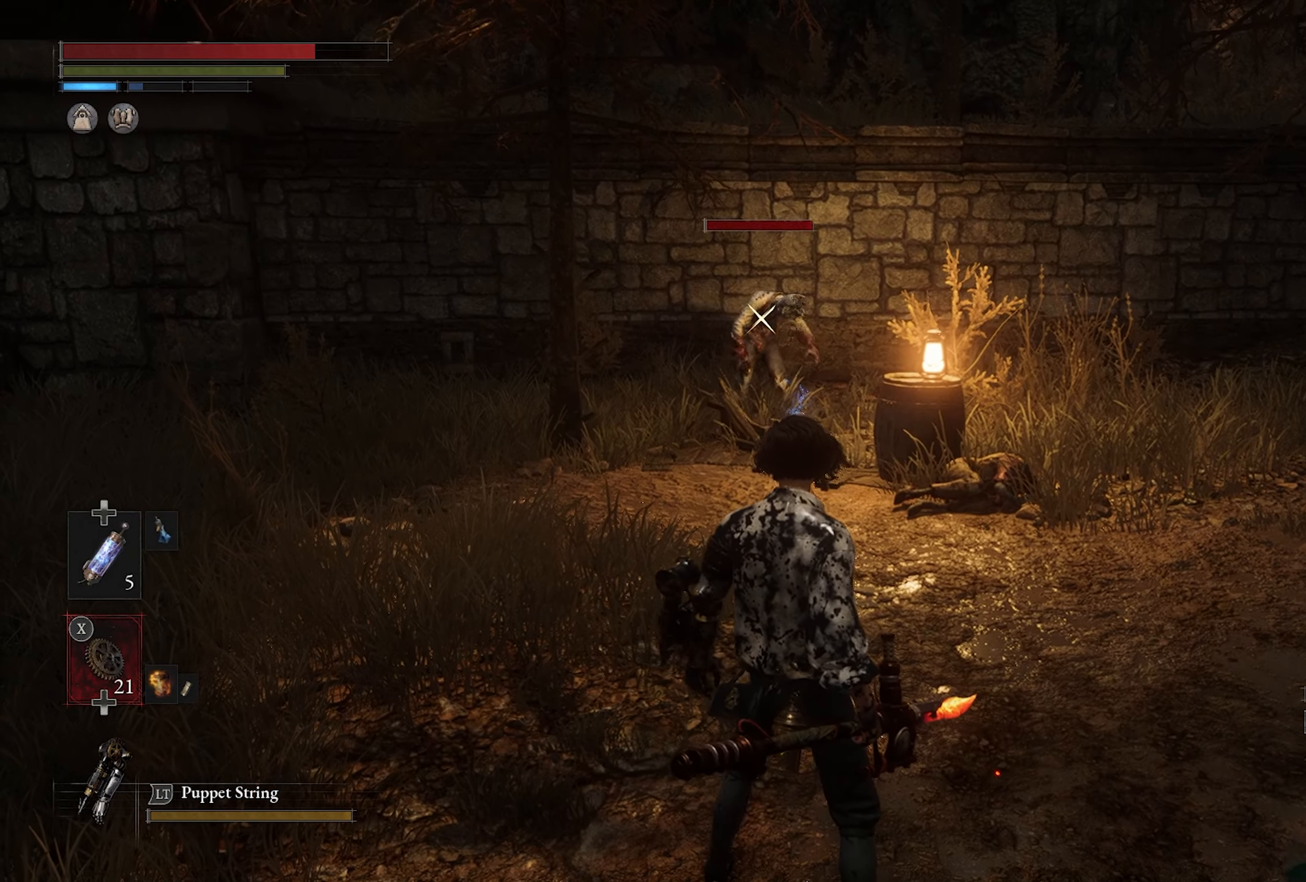
{"buttons": [], "left_stick": "center", "right_stick": "center", "events": [[17, "left_stick", "down"], [167, "left_stick", "center"]]}
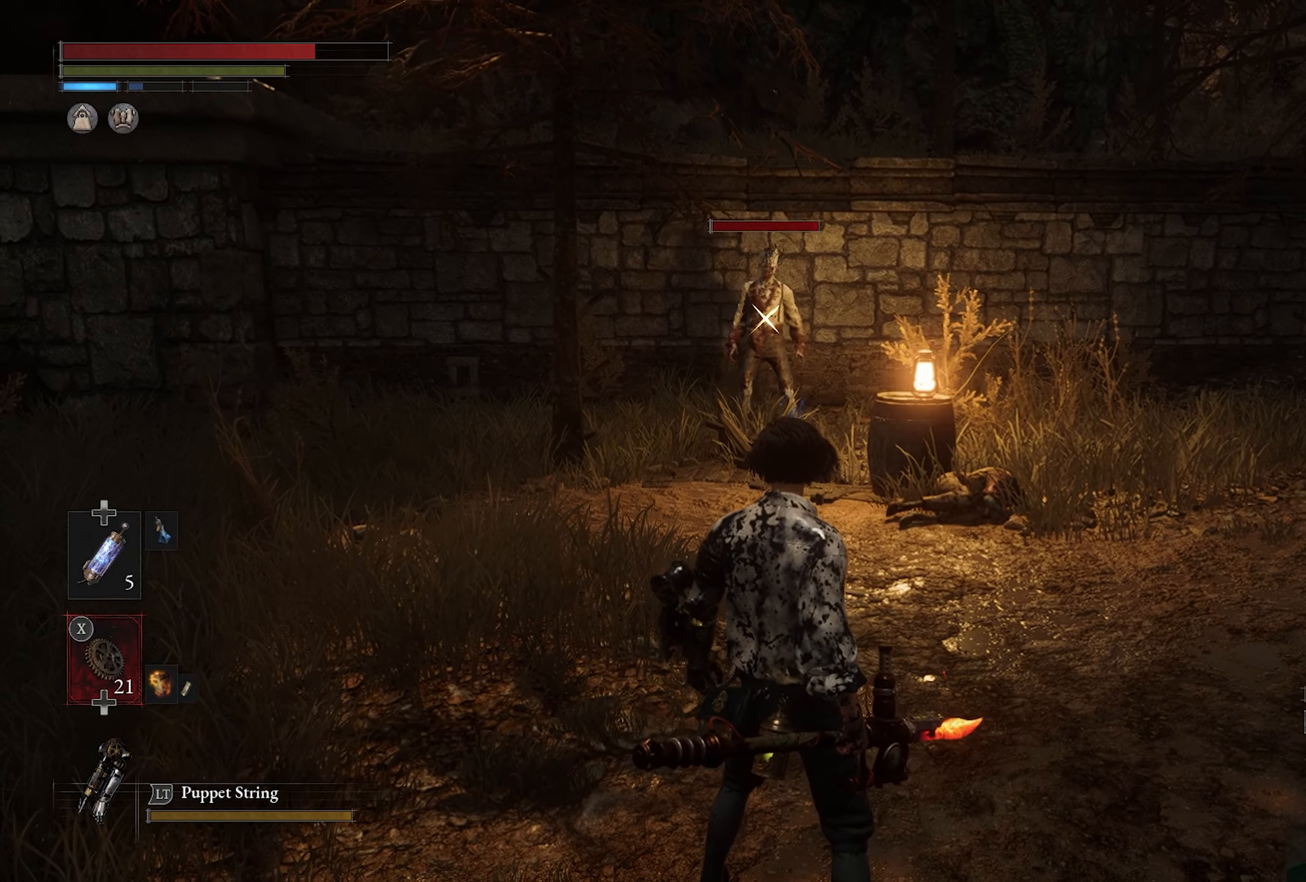
{"buttons": [], "left_stick": "center", "right_stick": "center", "events": []}
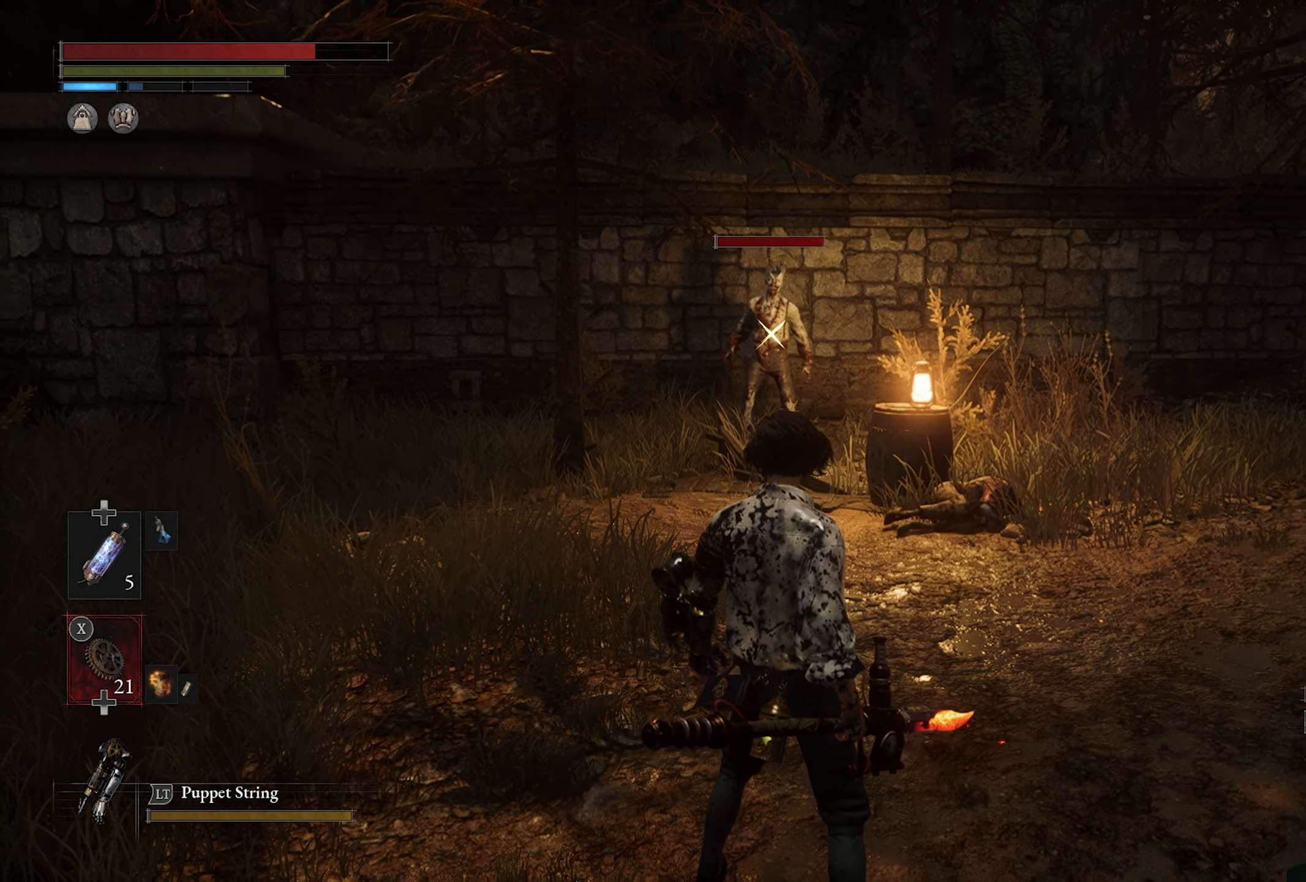
{"buttons": ["R2"], "left_stick": "center", "right_stick": "center", "events": [[300, "R2", "down"]]}
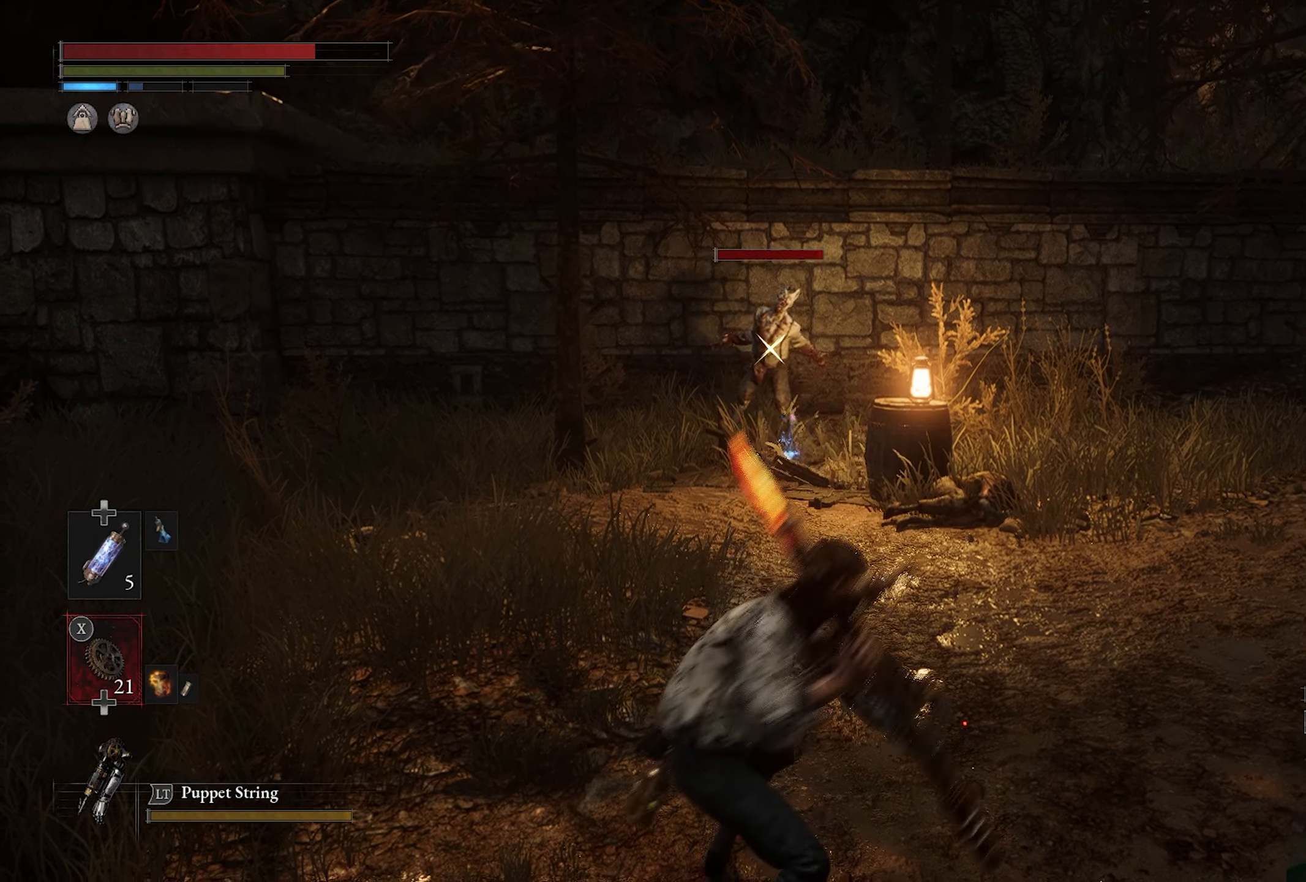
{"buttons": ["R2"], "left_stick": "center", "right_stick": "center", "events": []}
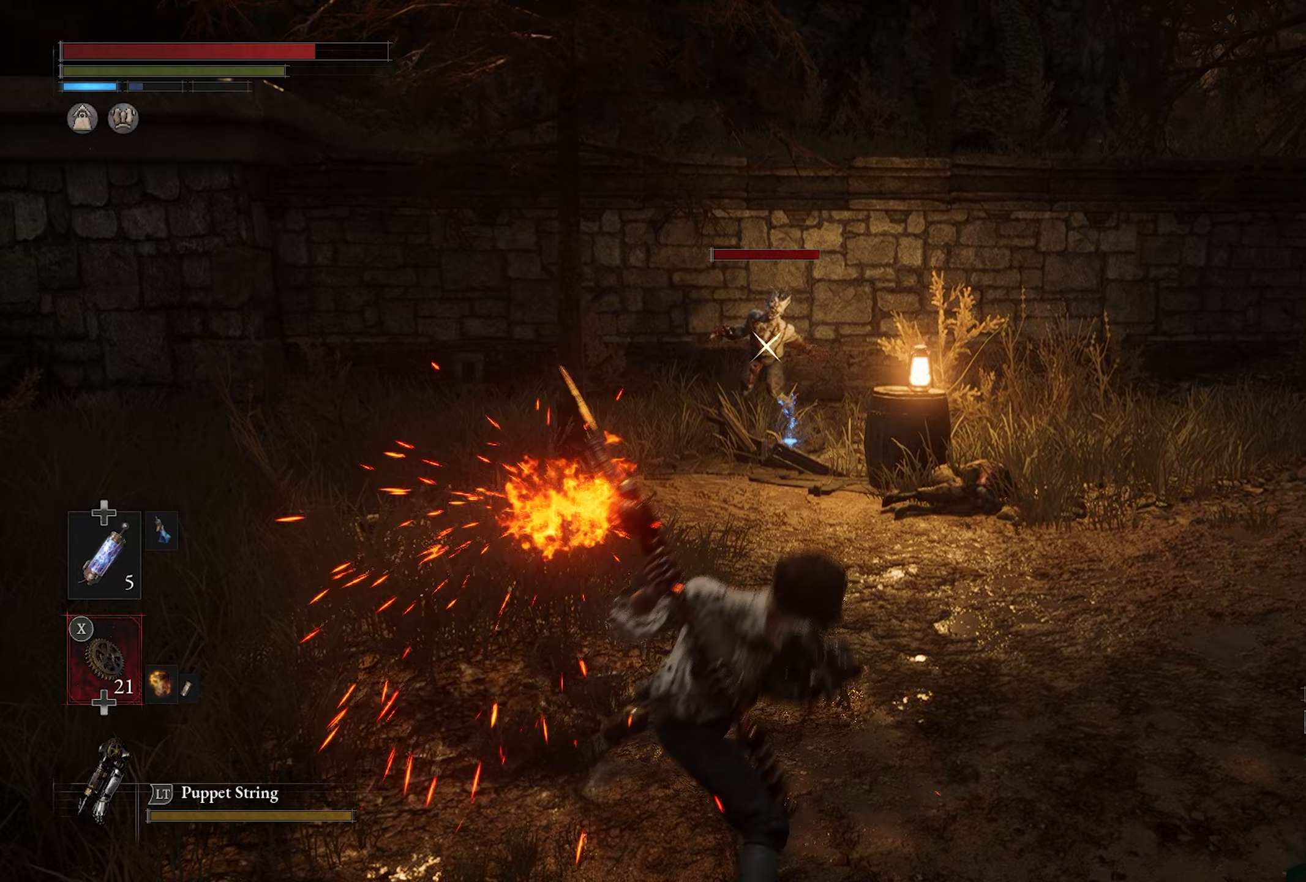
{"buttons": ["R2"], "left_stick": "center", "right_stick": "center", "events": []}
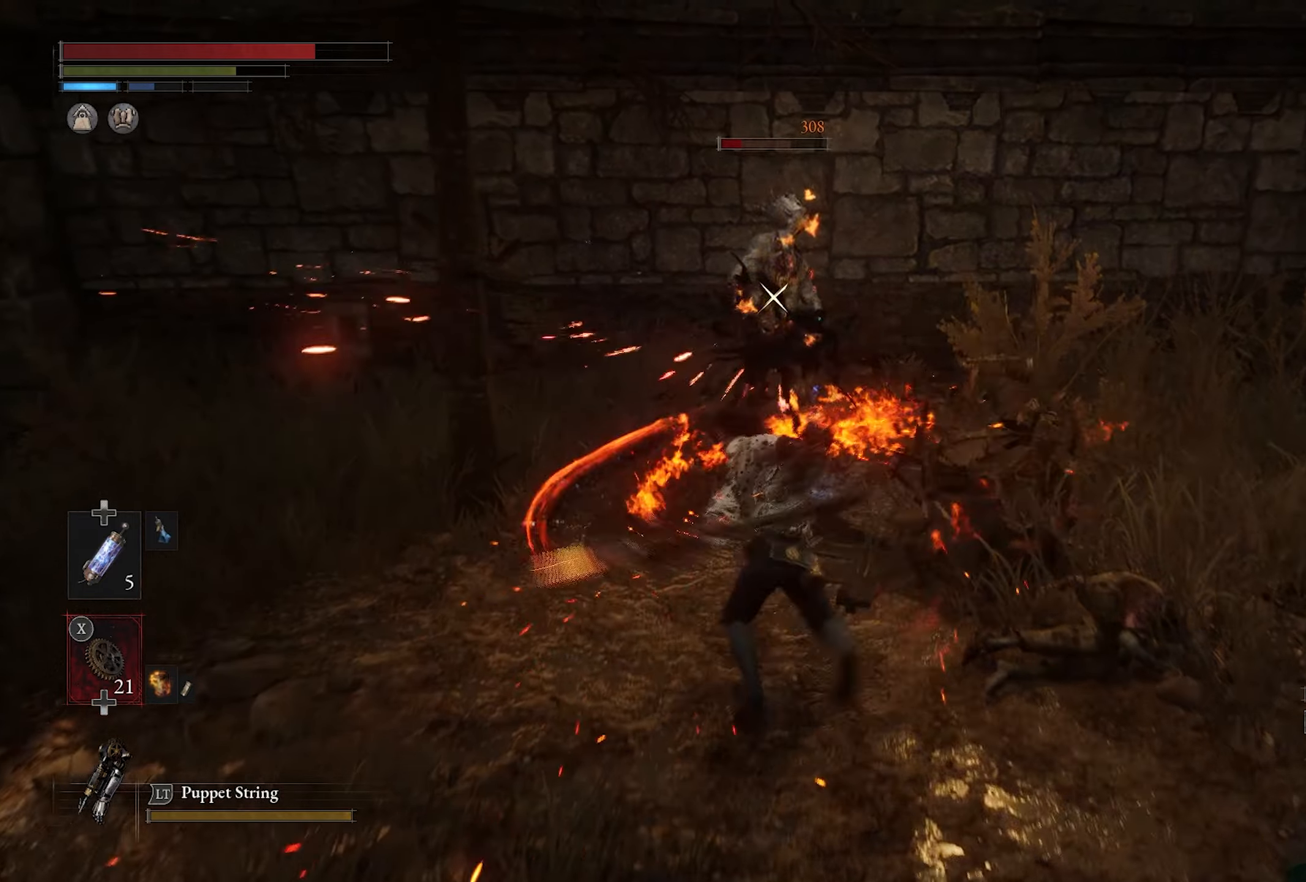
{"buttons": [], "left_stick": "center", "right_stick": "center", "events": [[183, "R2", "up"]]}
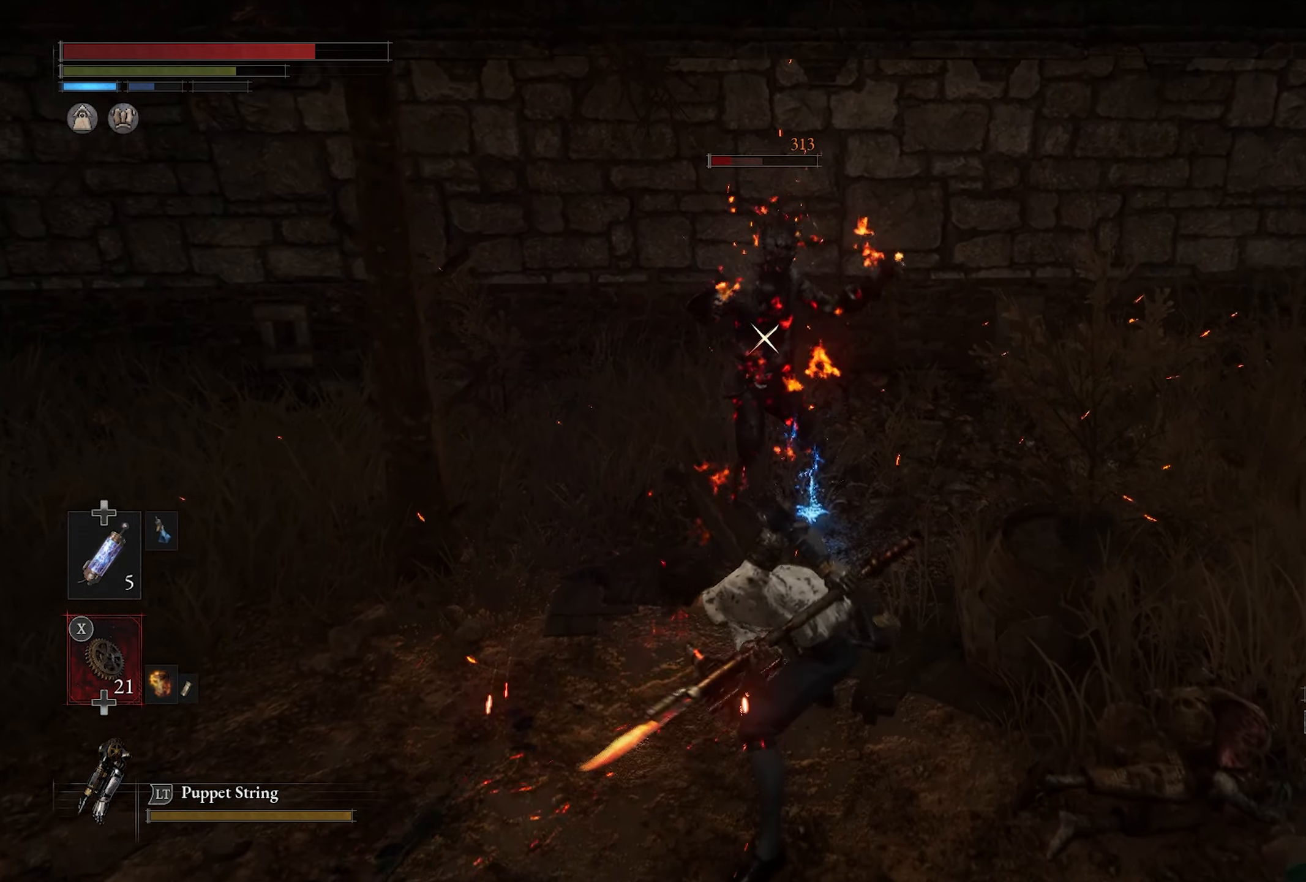
{"buttons": ["R1"], "left_stick": "center", "right_stick": "center", "events": [[383, "R1", "down"]]}
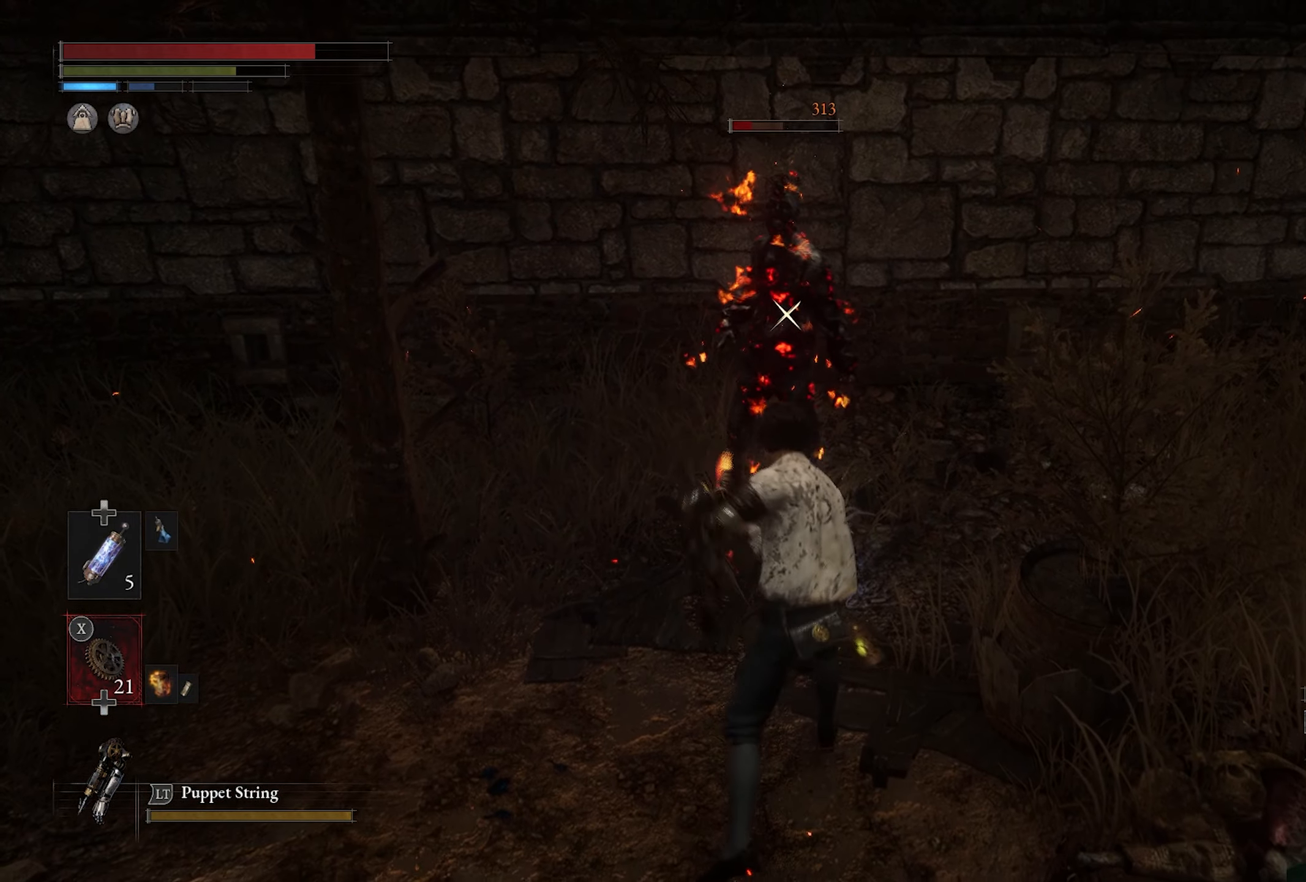
{"buttons": [], "left_stick": "center", "right_stick": "center", "events": [[33, "R1", "up"]]}
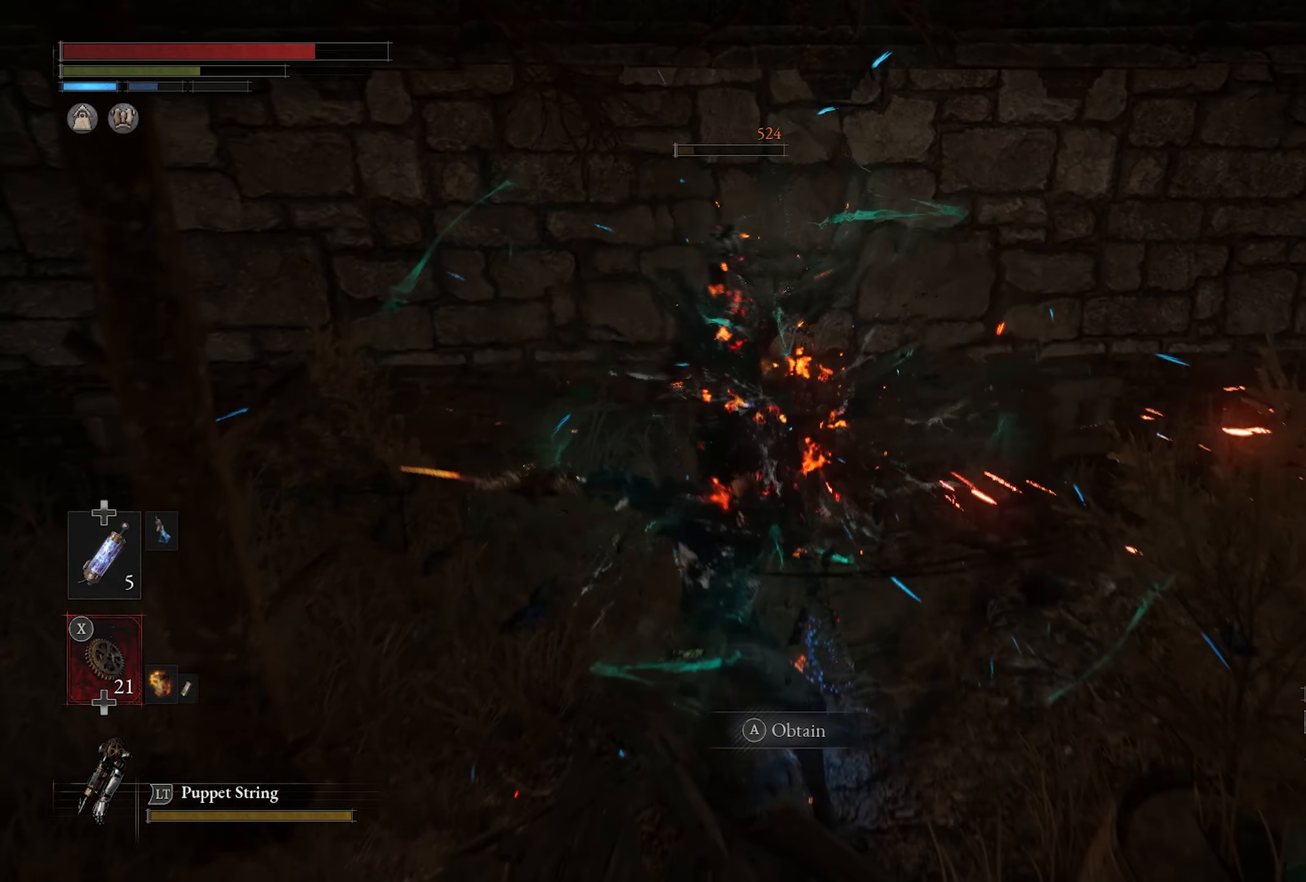
{"buttons": [], "left_stick": "center", "right_stick": "center", "events": []}
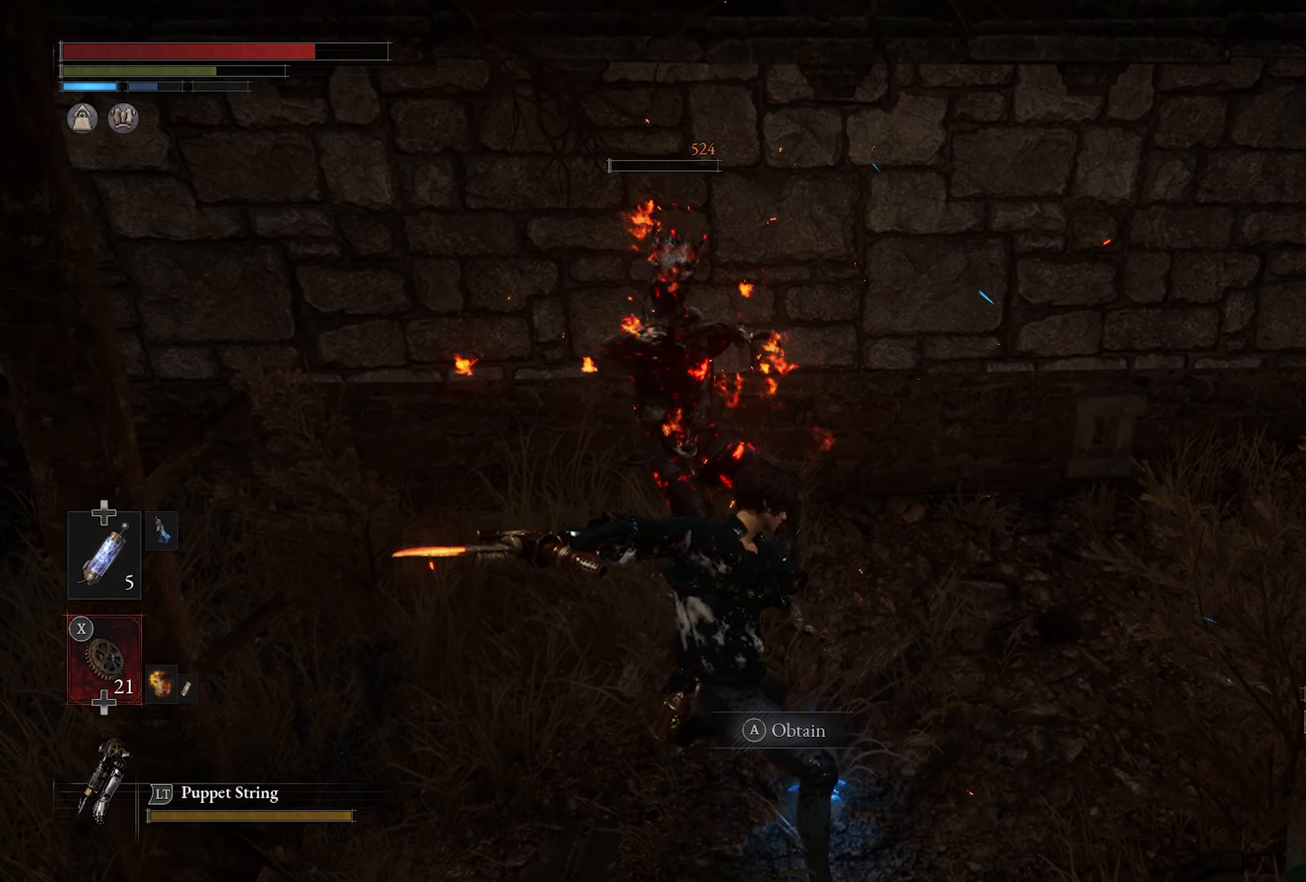
{"buttons": [], "left_stick": "center", "right_stick": "center", "events": []}
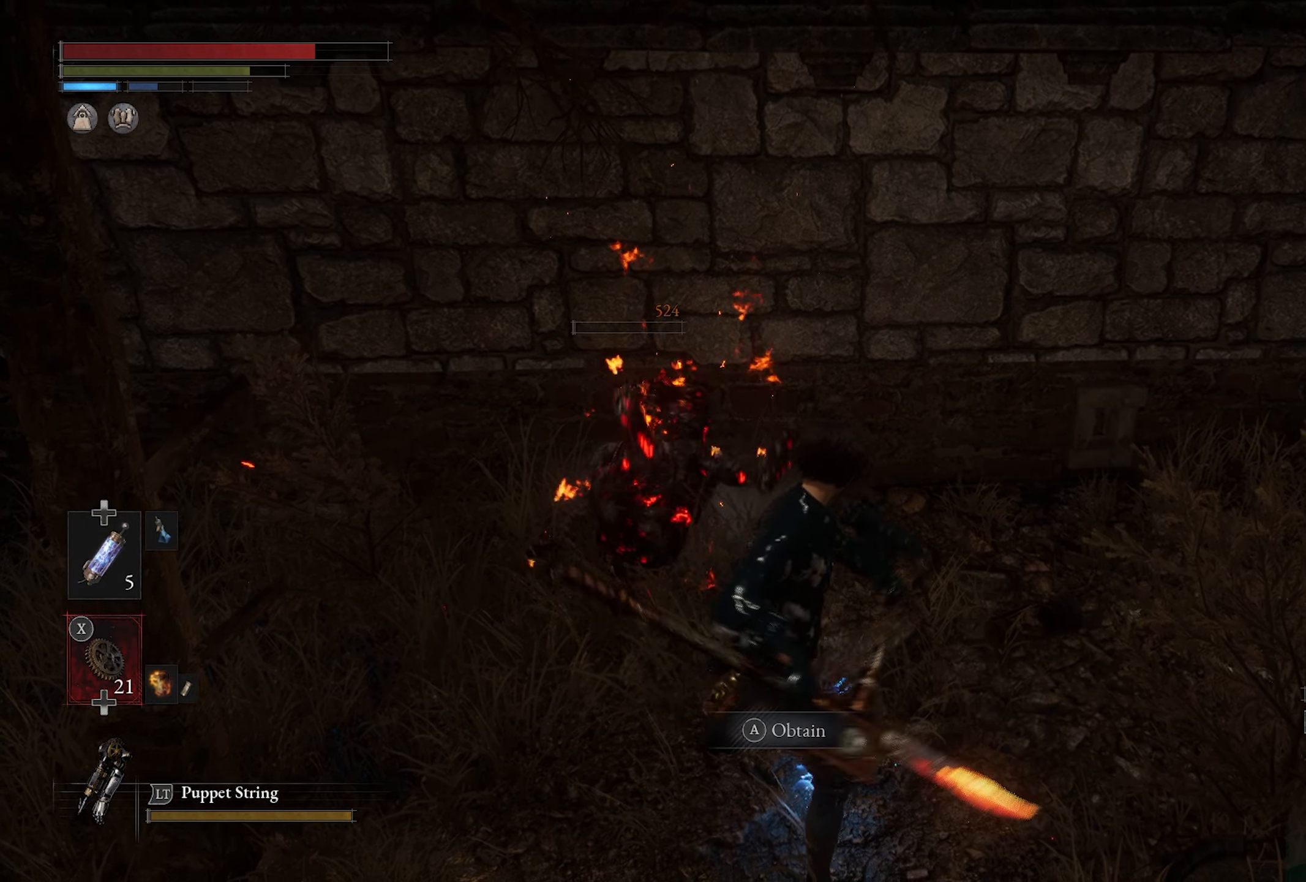
{"buttons": [], "left_stick": "center", "right_stick": "center", "events": [[100, "left_stick", "down"], [283, "left_stick", "center"]]}
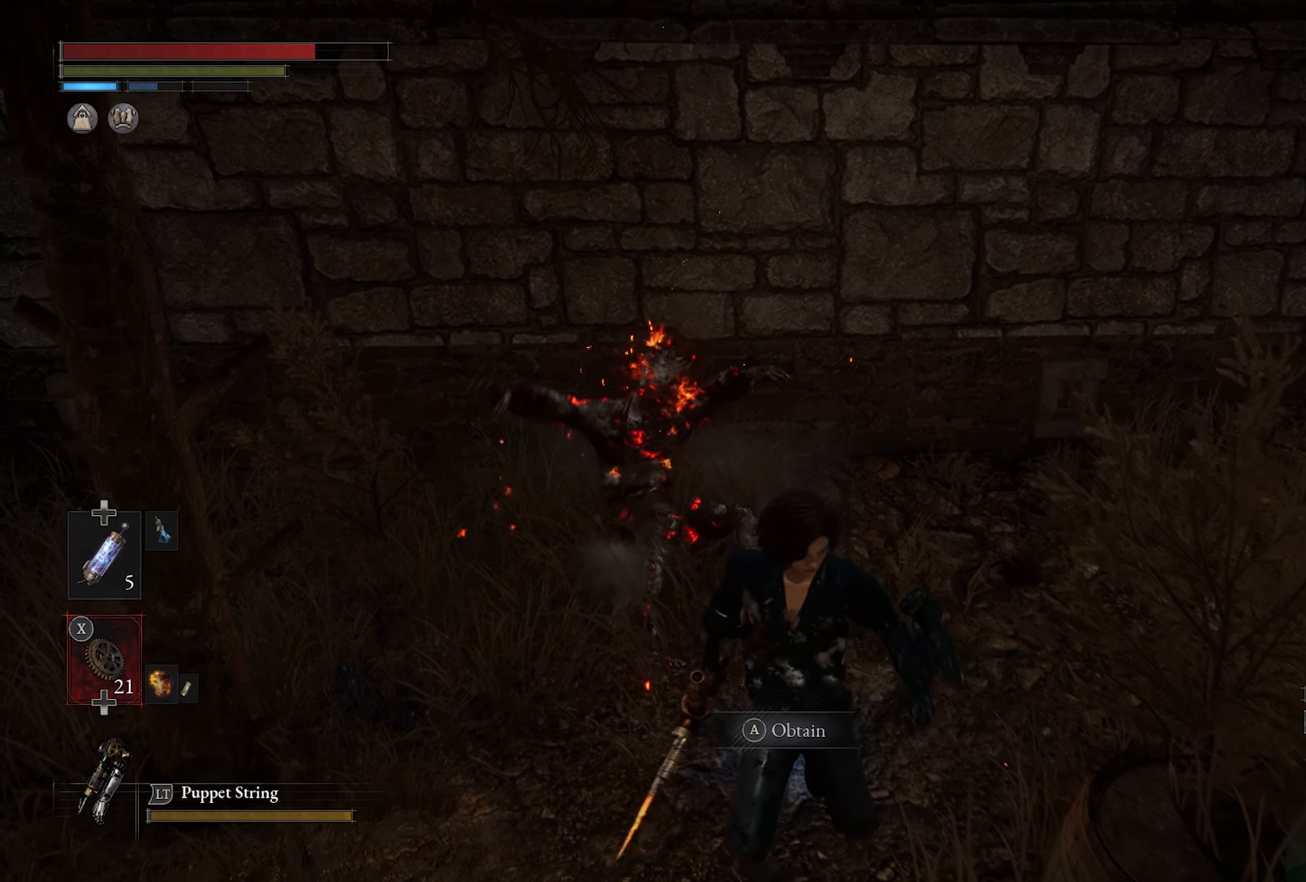
{"buttons": [], "left_stick": "center", "right_stick": "center", "events": [[133, "CROSS", "down"], [283, "CROSS", "up"]]}
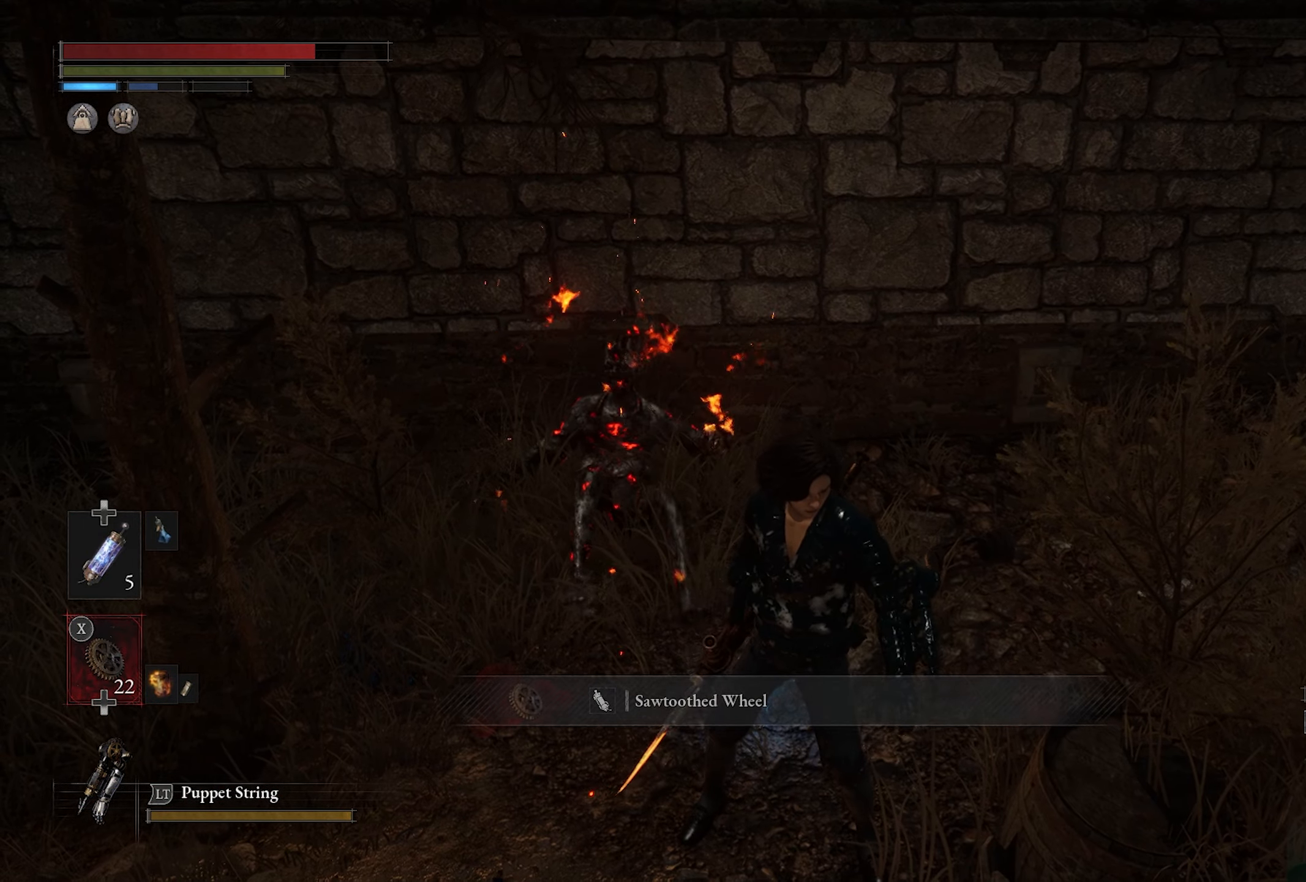
{"buttons": [], "left_stick": "left", "right_stick": "right", "events": [[433, "left_stick", "left"], [433, "right_stick", "right"]]}
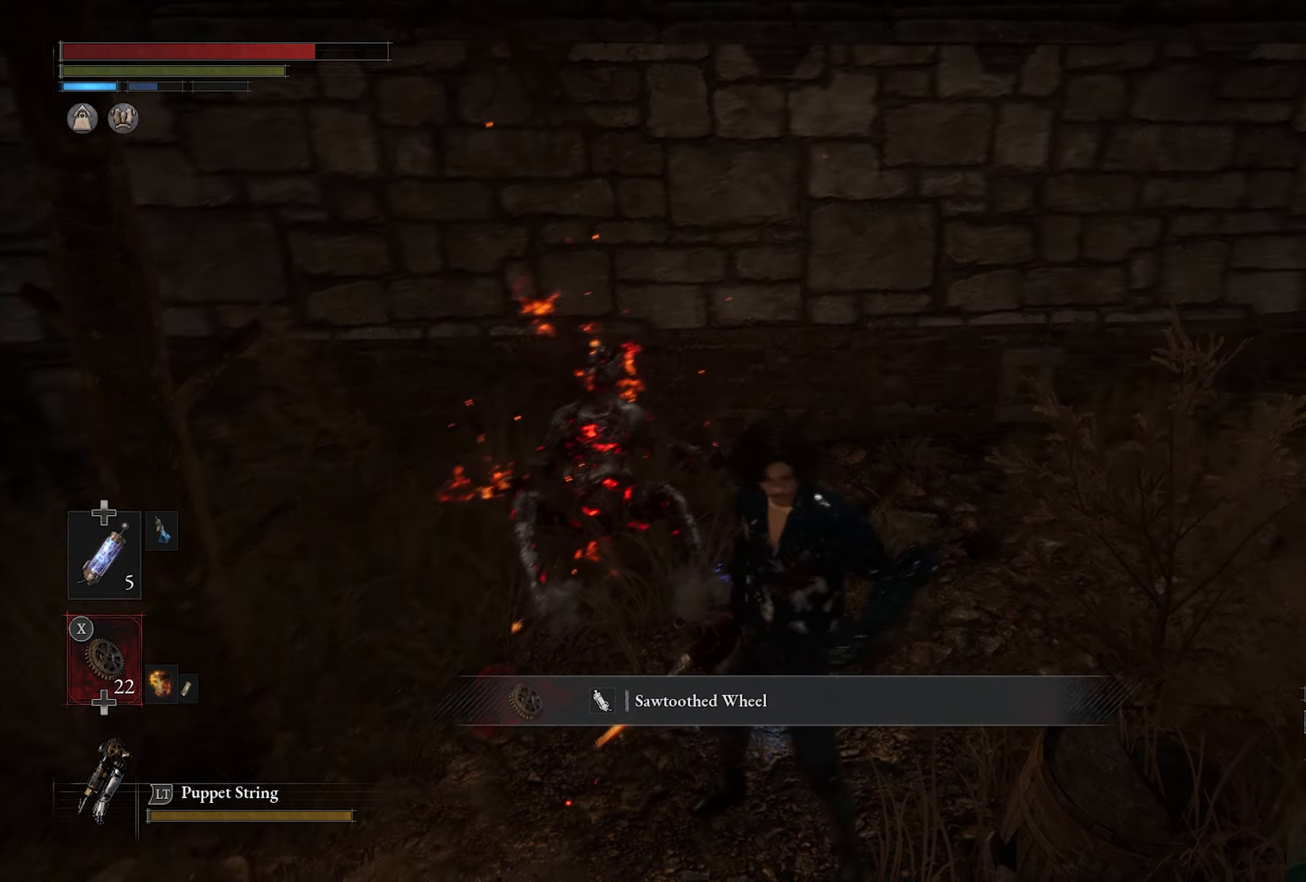
{"buttons": [], "left_stick": "right", "right_stick": "center", "events": [[167, "left_stick", "down"], [217, "right_stick", "center"], [233, "left_stick", "down-right"], [350, "left_stick", "right"]]}
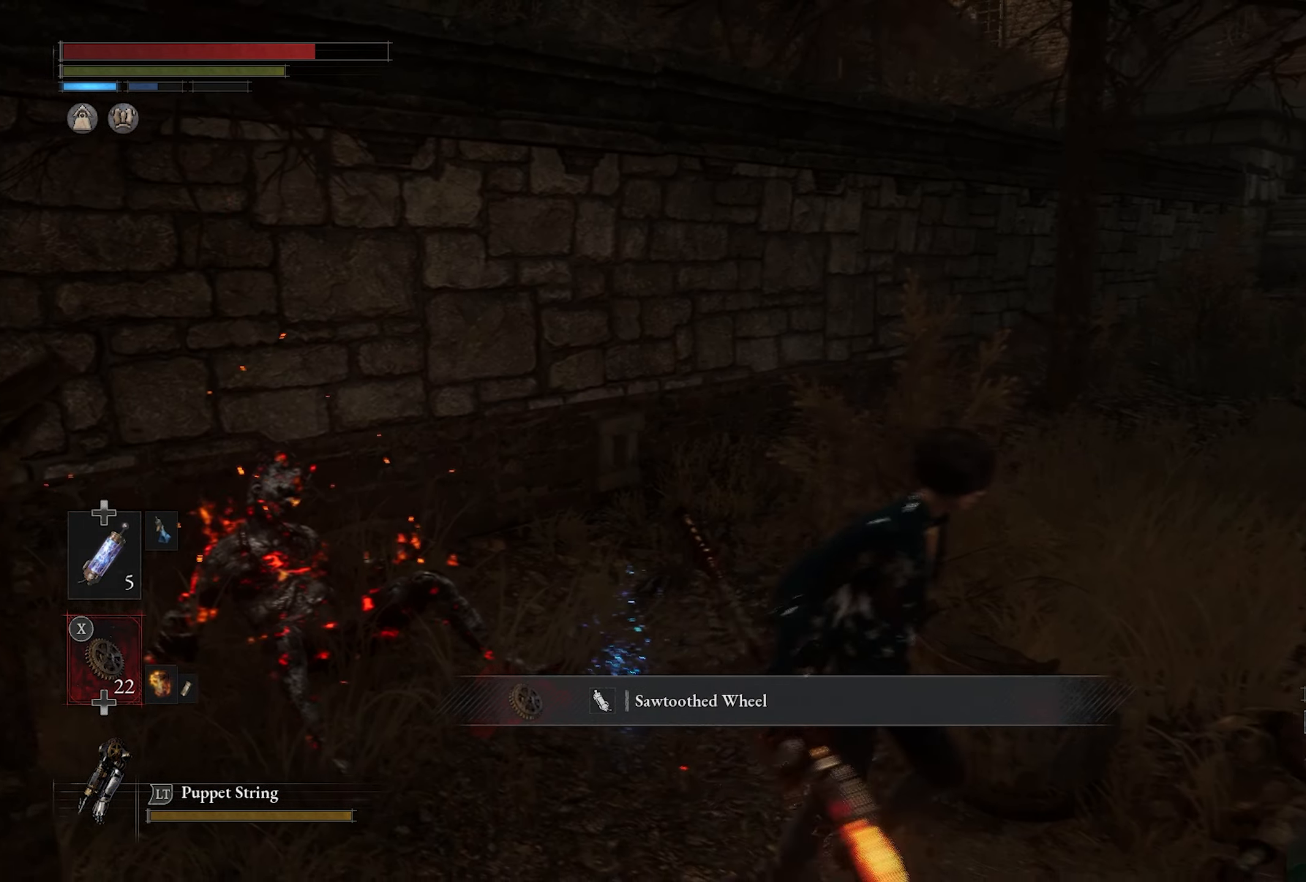
{"buttons": [], "left_stick": "up-right", "right_stick": "center", "events": [[83, "right_stick", "right"], [300, "right_stick", "center"], [350, "left_stick", "up-right"]]}
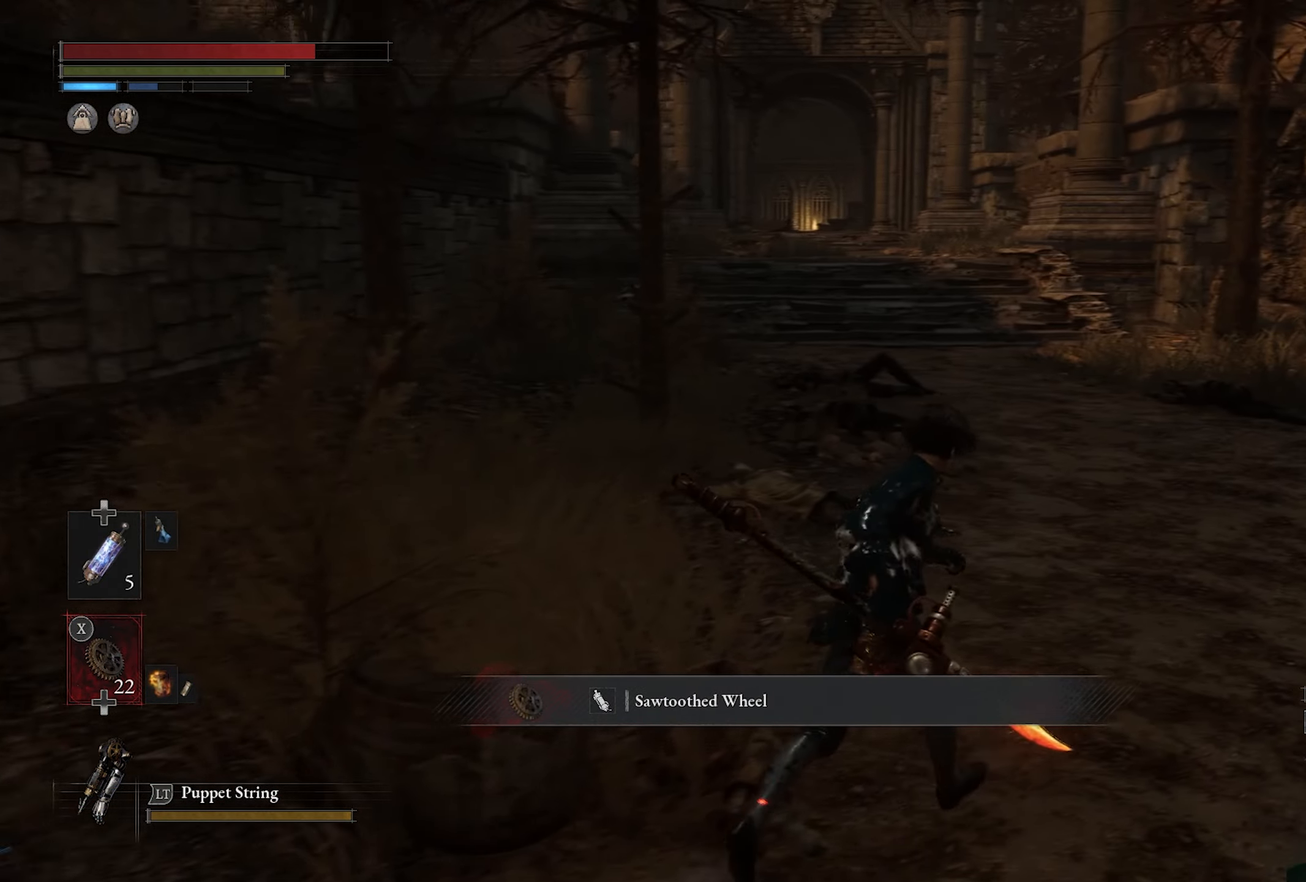
{"buttons": [], "left_stick": "up-right", "right_stick": "down"}
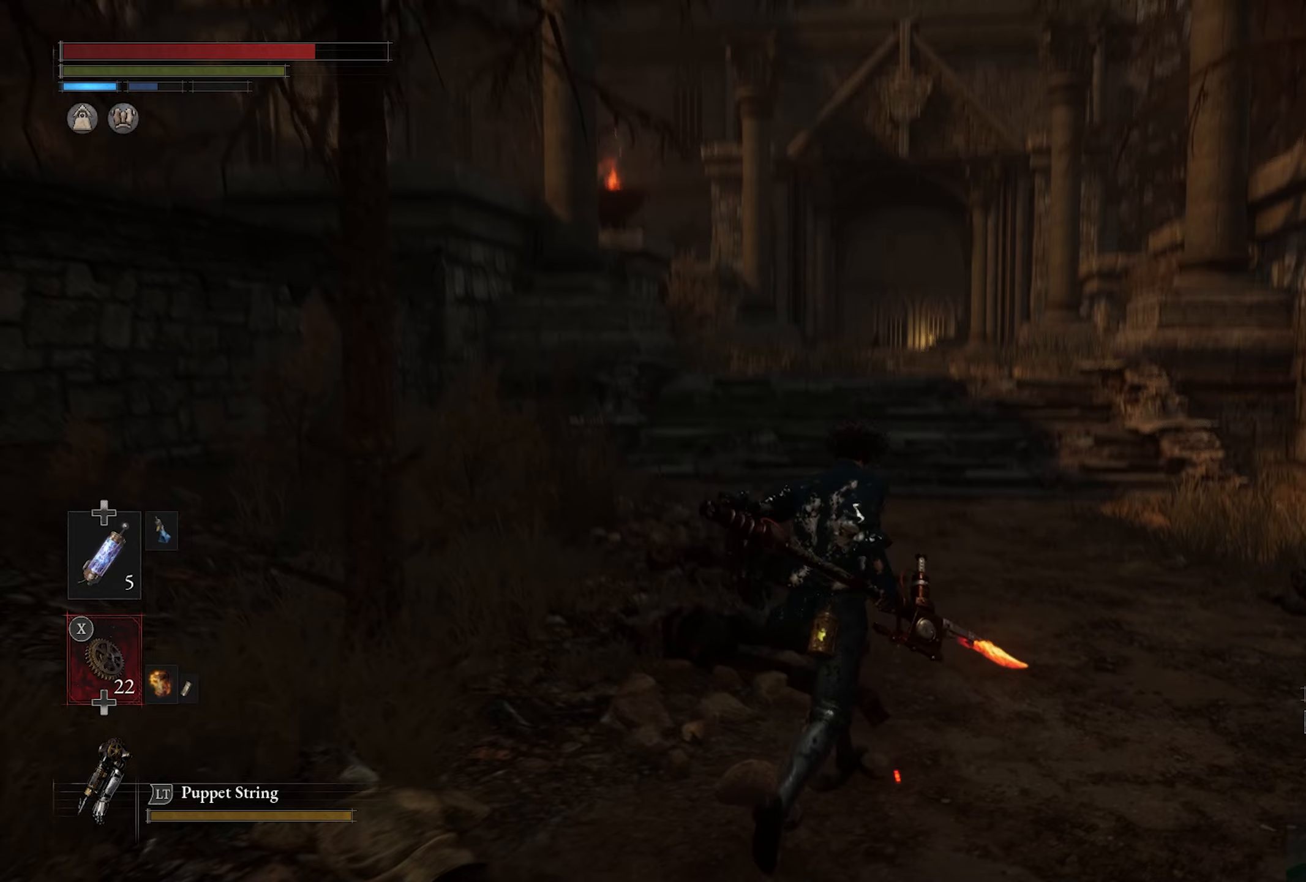
{"buttons": [], "left_stick": "up", "right_stick": "center"}
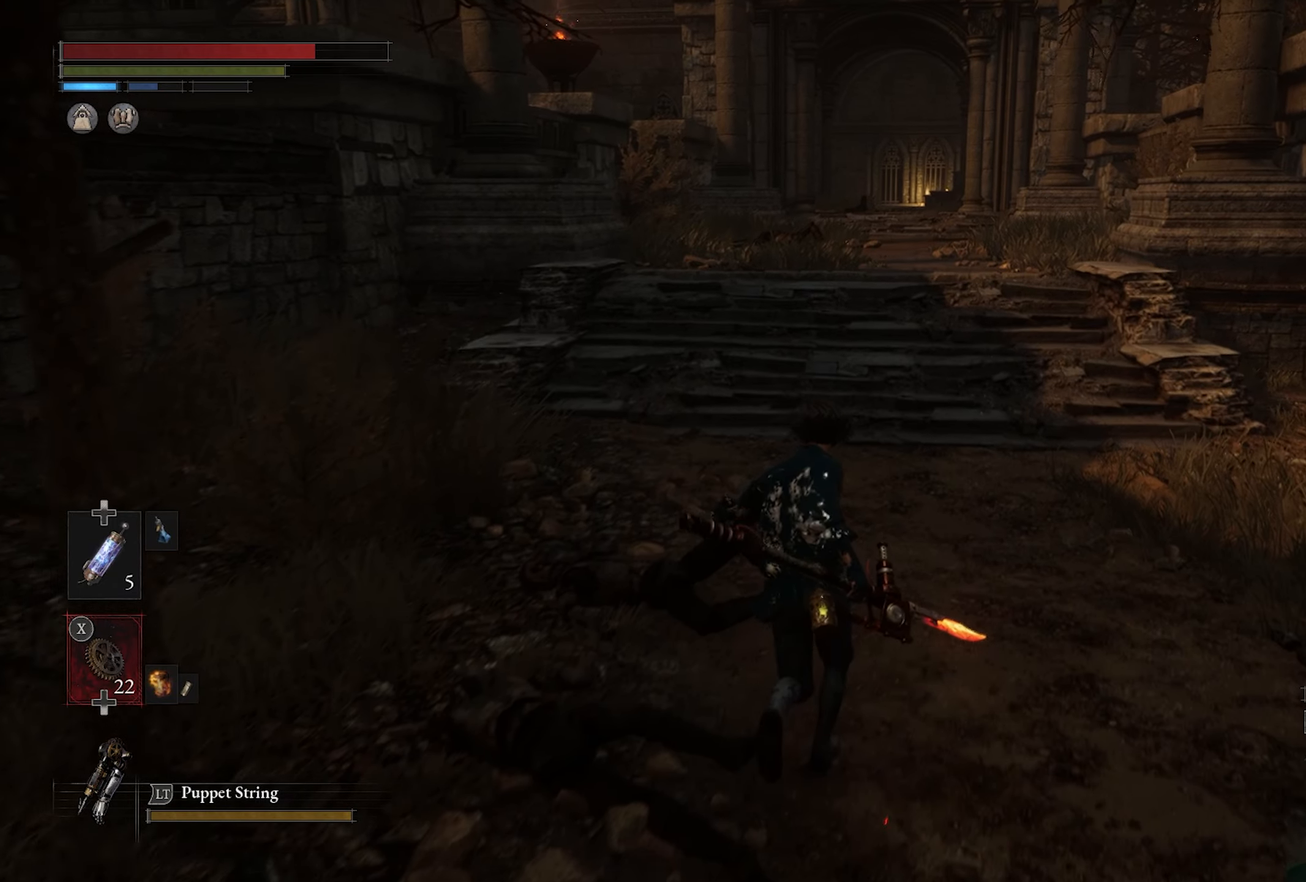
{"buttons": [], "left_stick": "up", "right_stick": "center", "events": []}
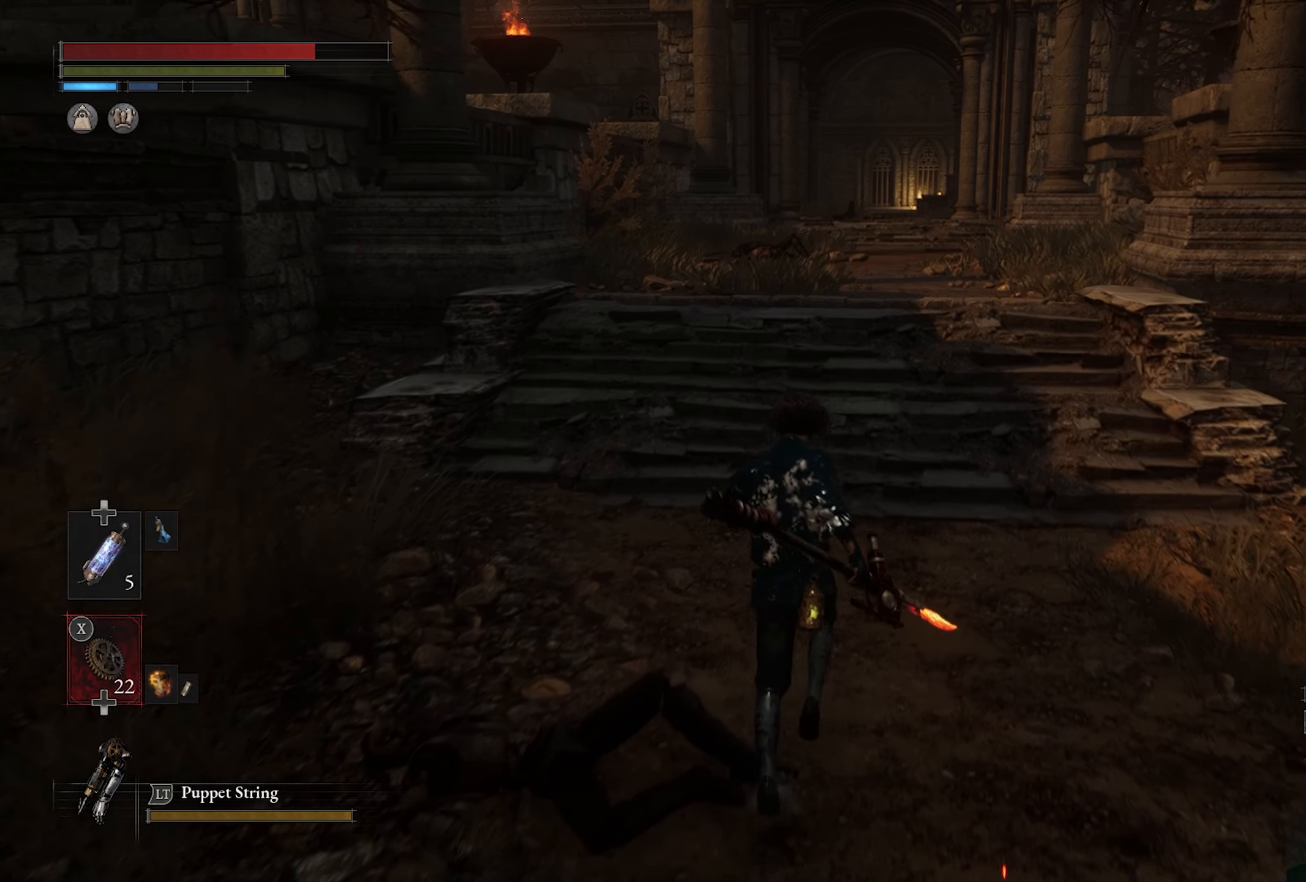
{"buttons": [], "left_stick": "up", "right_stick": "center", "events": []}